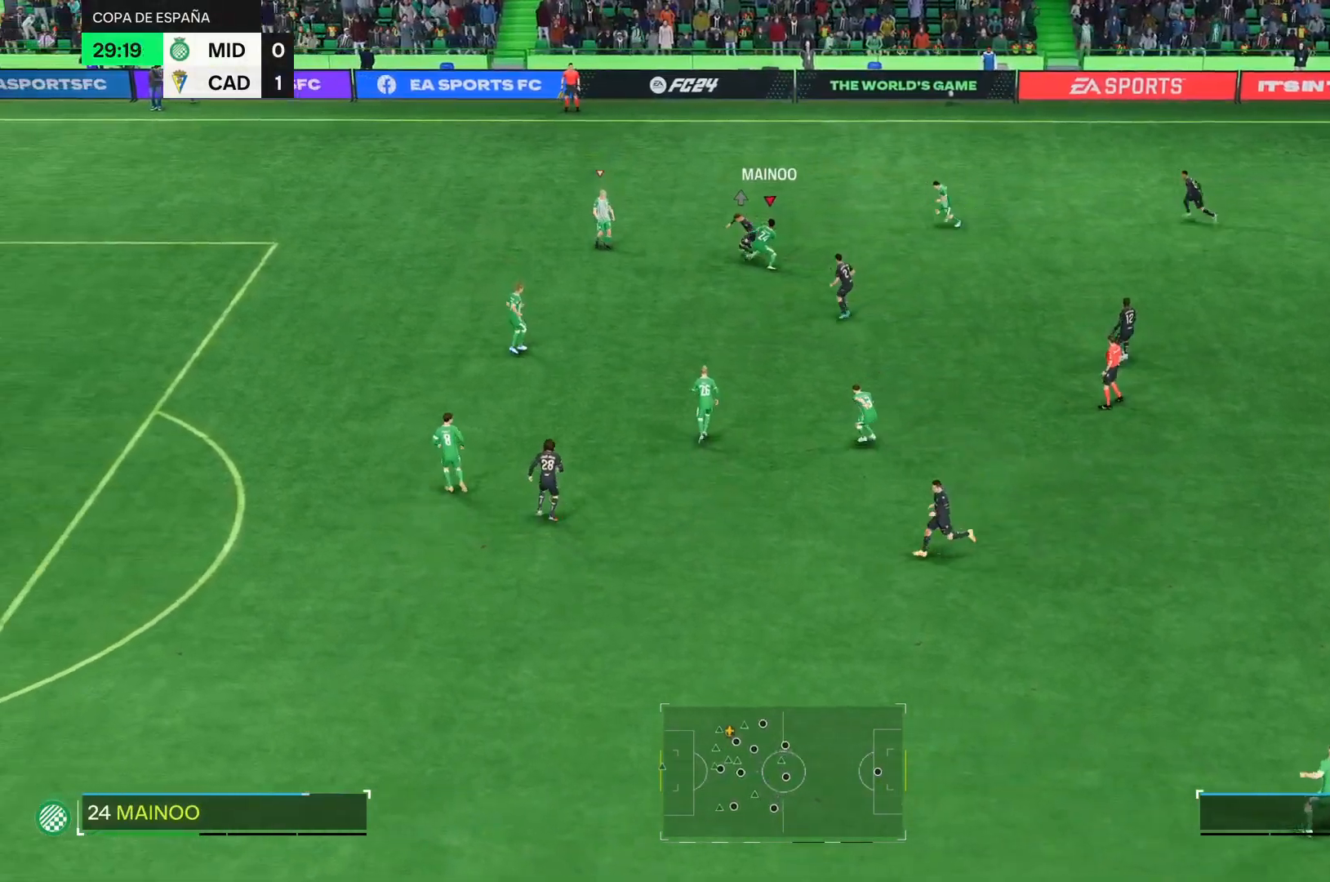
Gameplay with a controller (PlayStation layout); each line is a JSON object with the inputs held at the frame after it. "events" lists button and stick changes between this image and that frame as [ms after this image, input, new state], when the widget could be followed in between. Not read: L2 L3 R3 left_stick.
{"buttons": [], "right_stick": "center", "events": [[451, "R2", "up"]]}
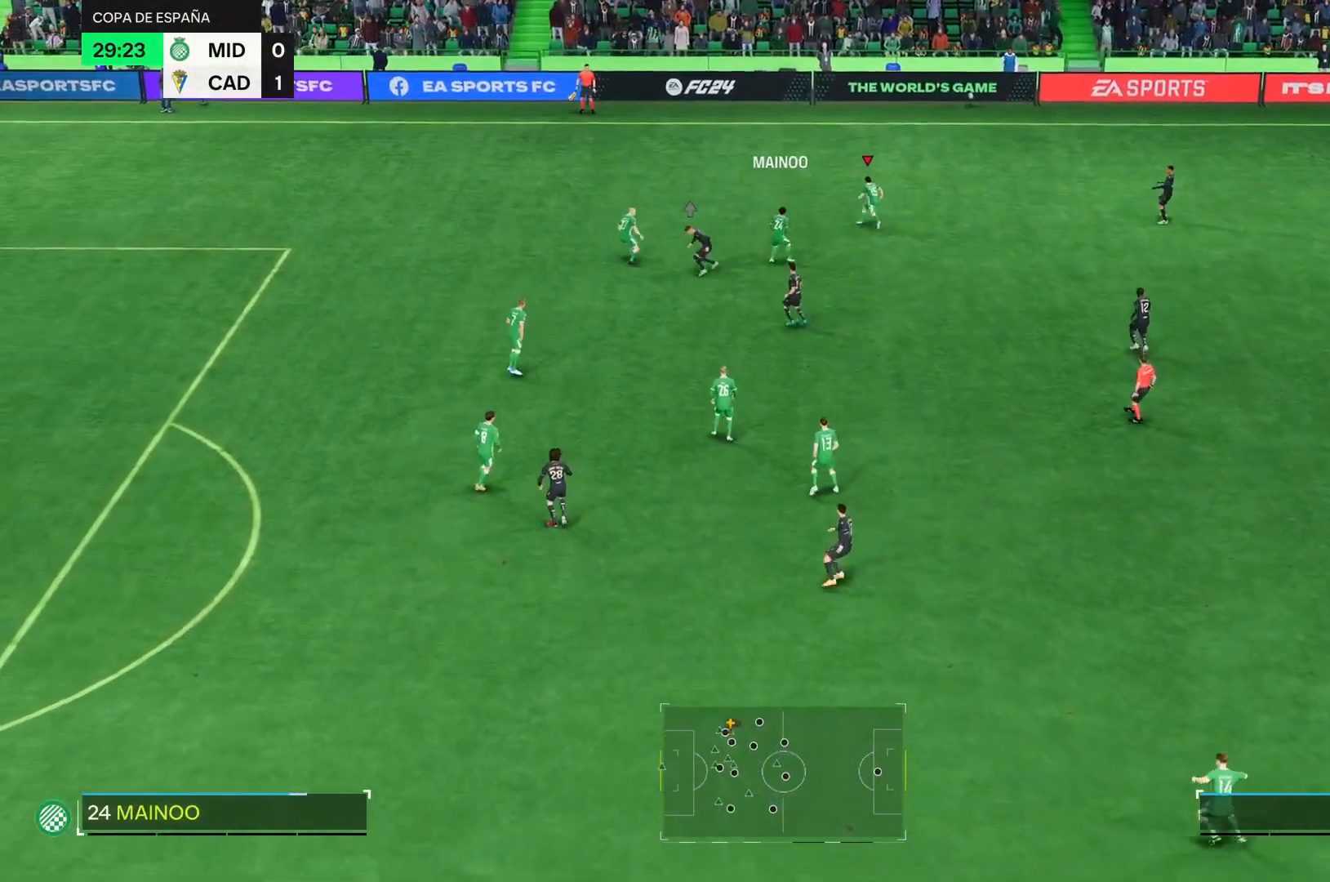
{"buttons": [], "right_stick": "center", "events": [[233, "R2", "down"], [317, "R2", "up"]]}
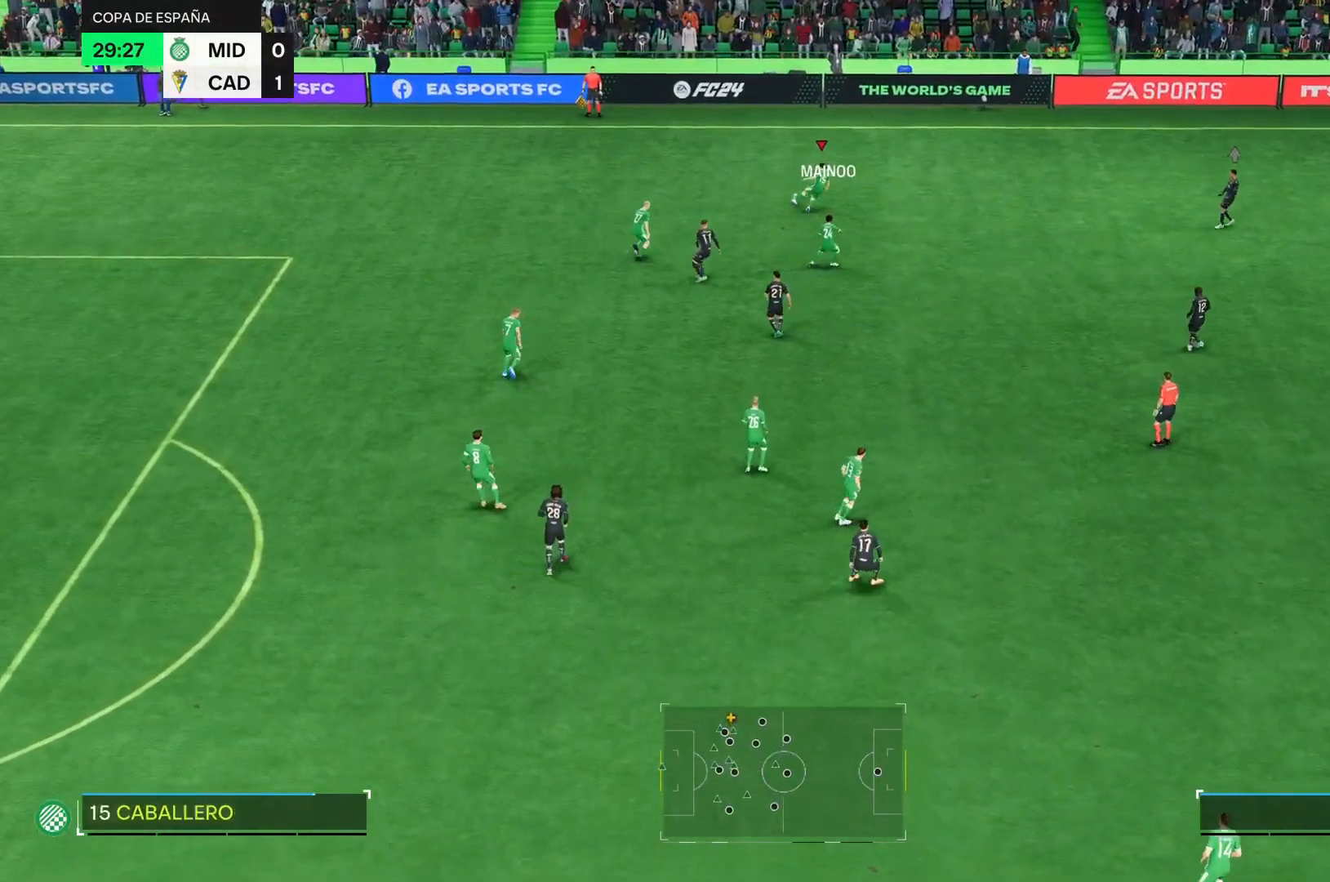
{"buttons": ["R2"], "right_stick": "center", "events": [[434, "R2", "down"]]}
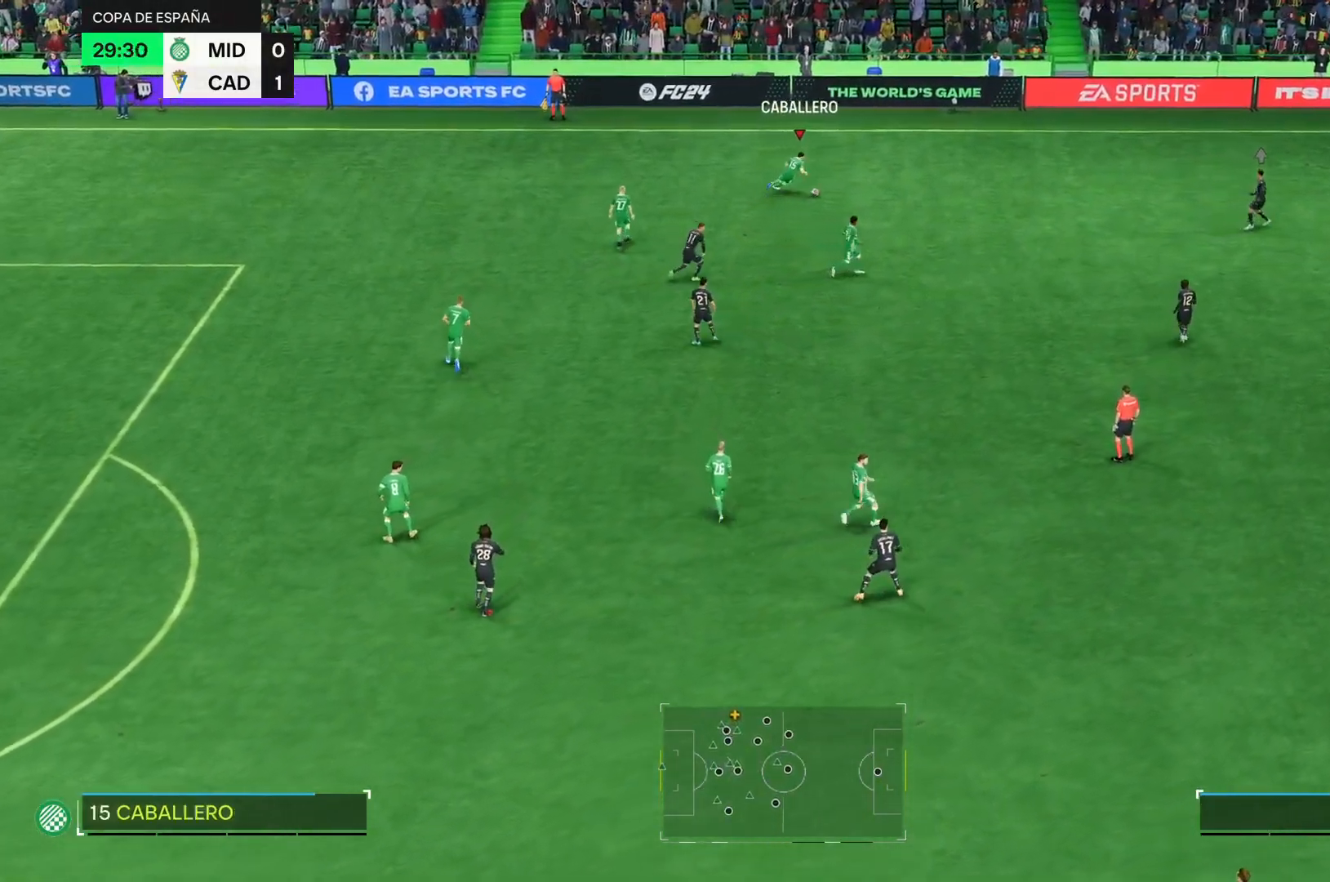
{"buttons": ["R2"], "right_stick": "center", "events": []}
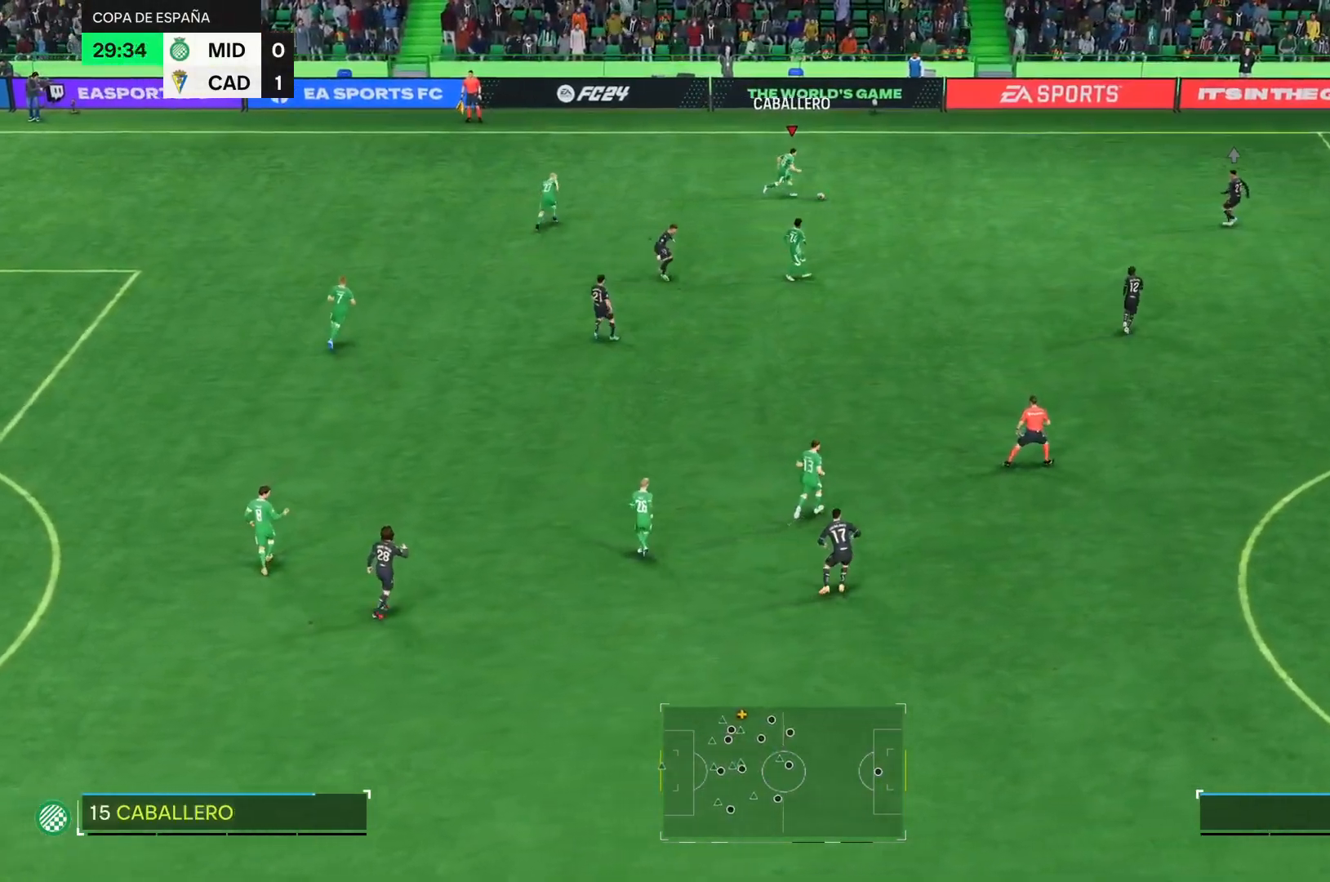
{"buttons": ["R2"], "right_stick": "center", "events": []}
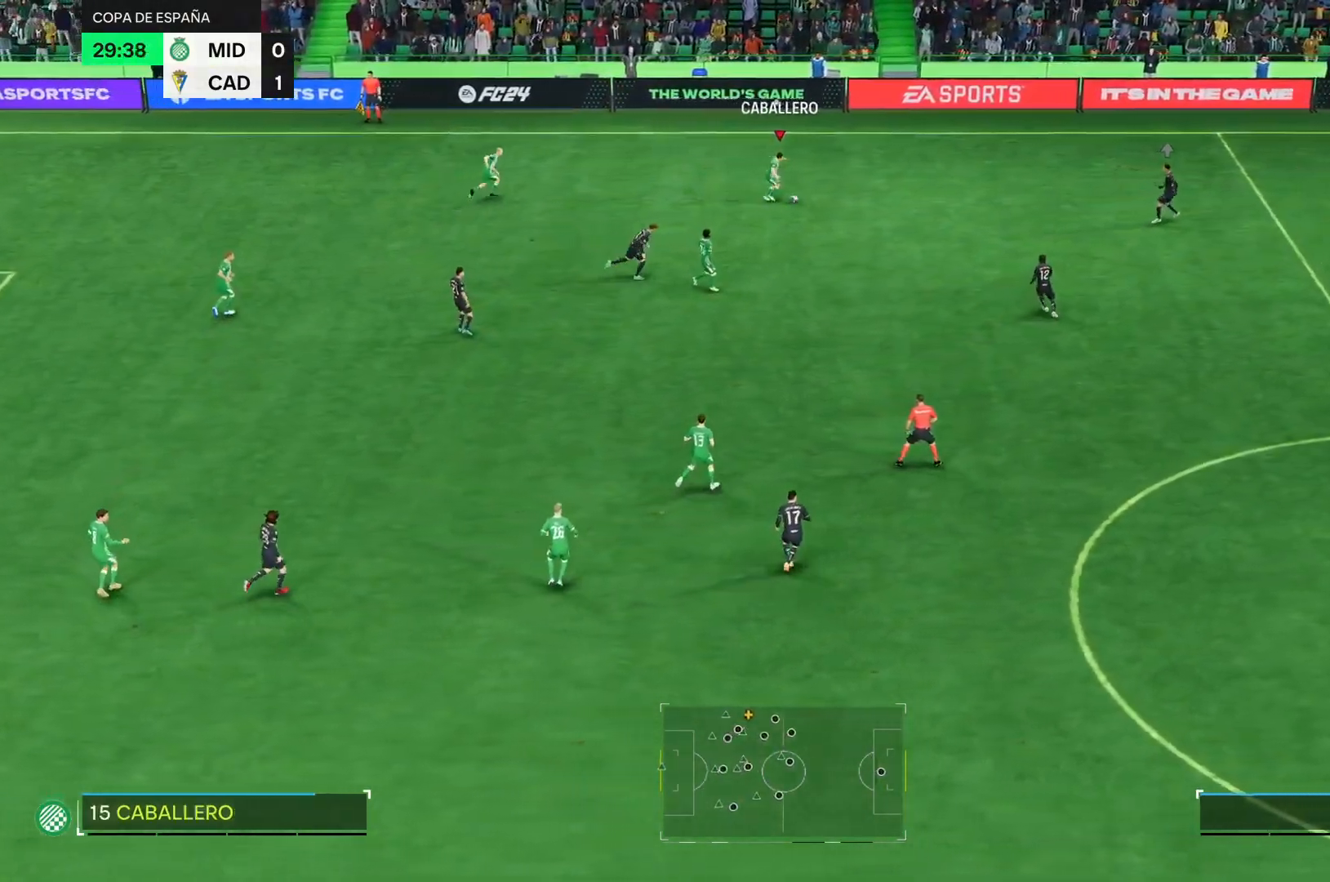
{"buttons": [], "right_stick": "center", "events": [[417, "R2", "up"]]}
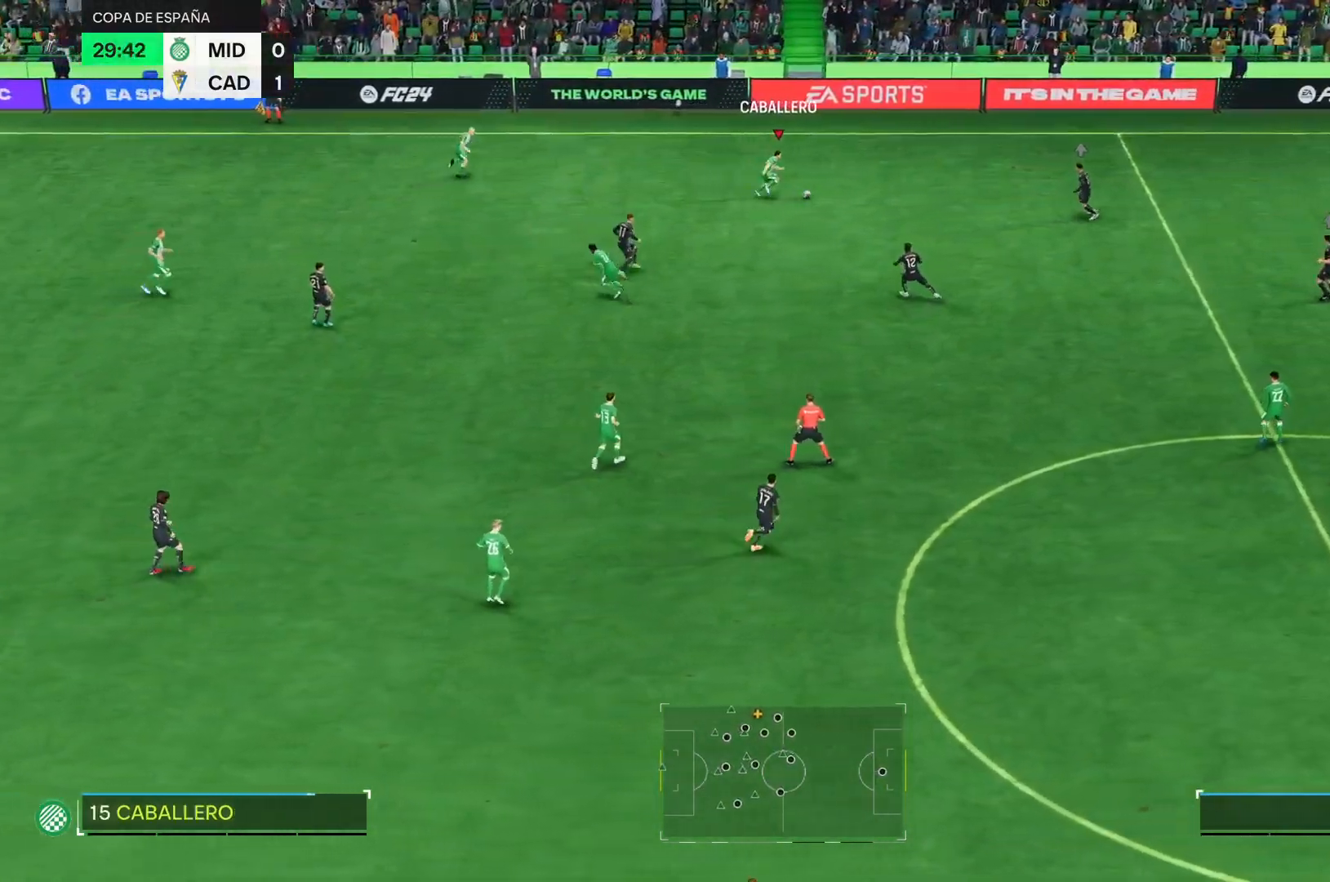
{"buttons": [], "right_stick": "center", "events": []}
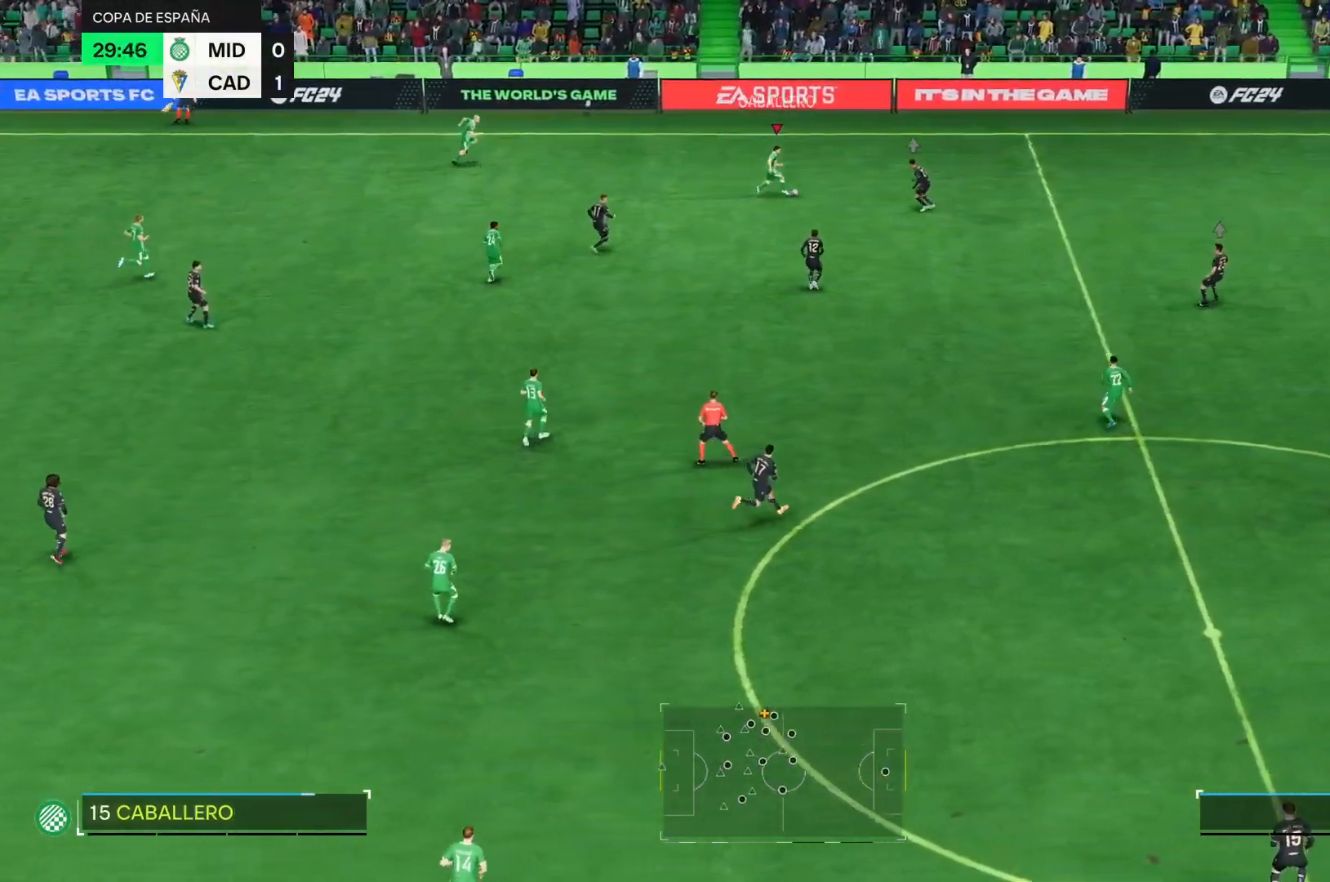
{"buttons": [], "right_stick": "center", "events": []}
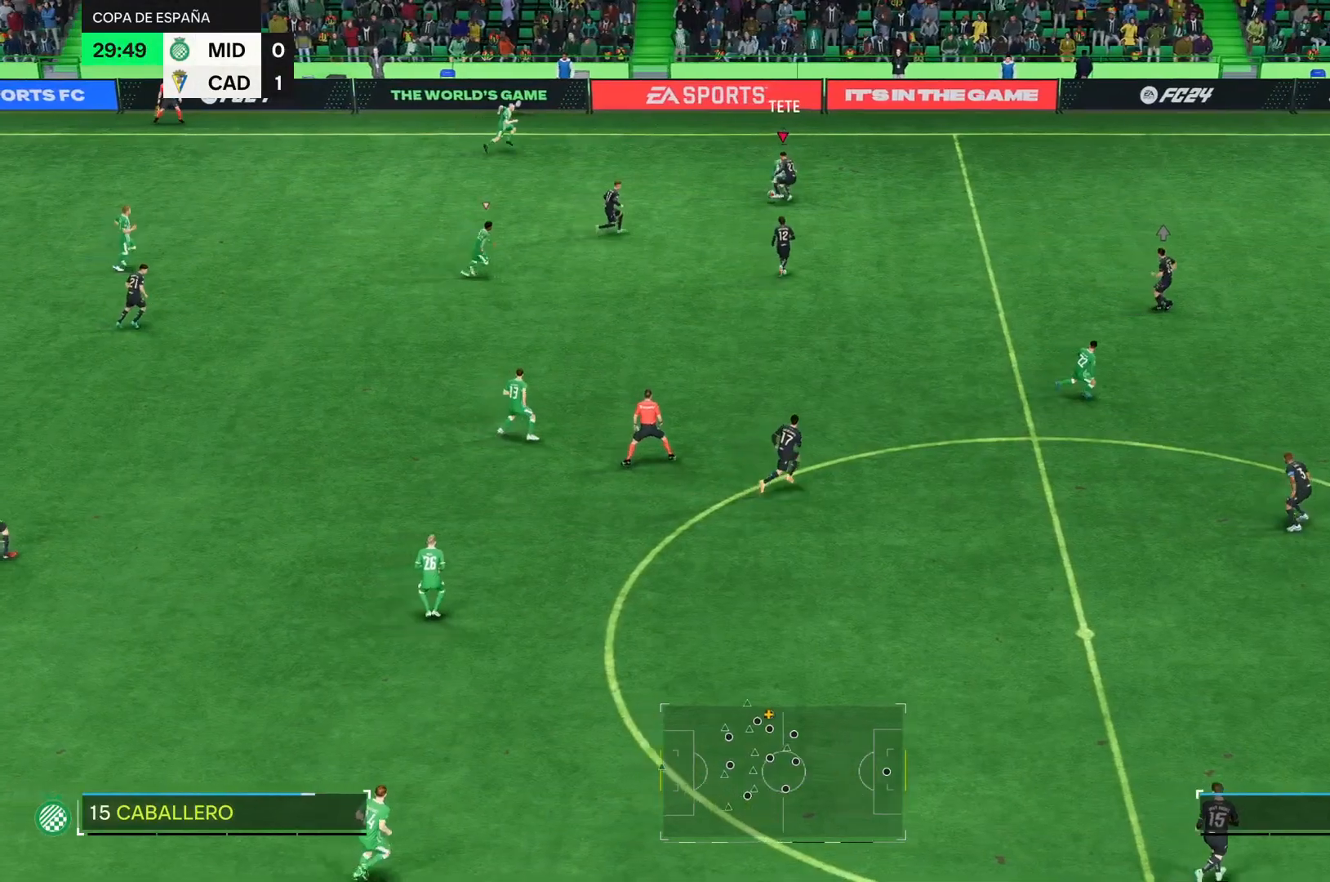
{"buttons": [], "right_stick": "center", "events": []}
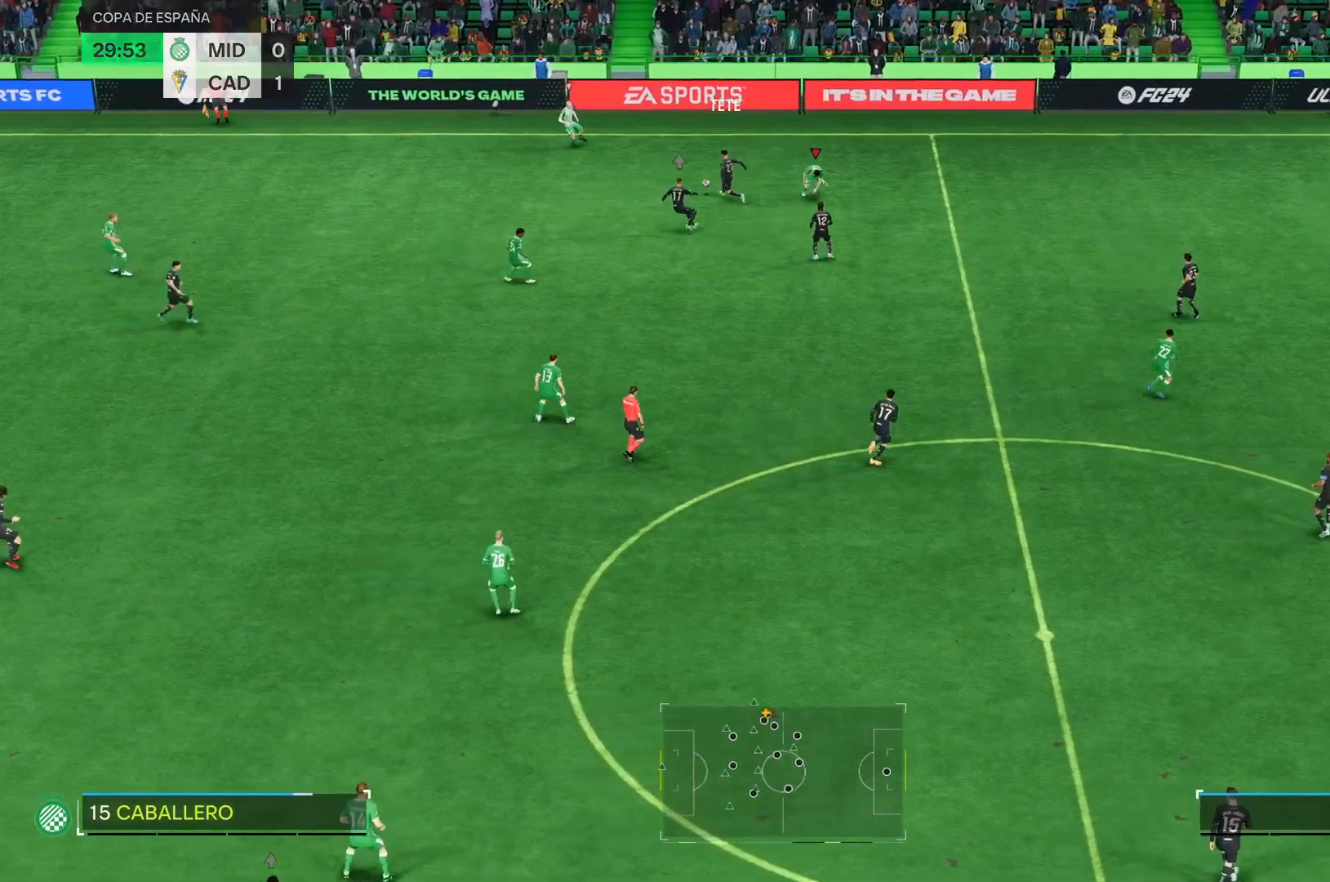
{"buttons": ["R2"], "right_stick": "center", "events": [[300, "R2", "down"]]}
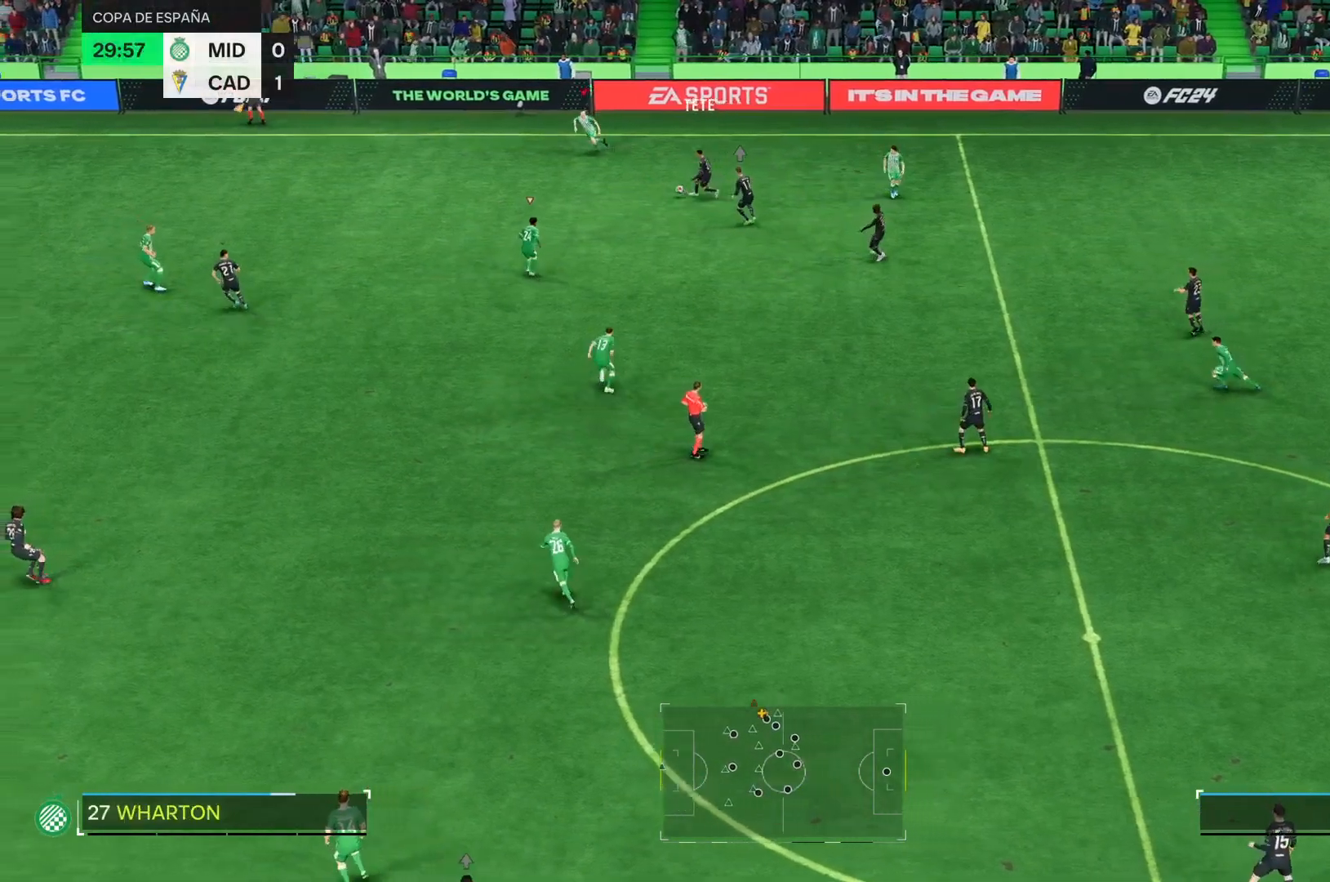
{"buttons": ["R2"], "right_stick": "center", "events": []}
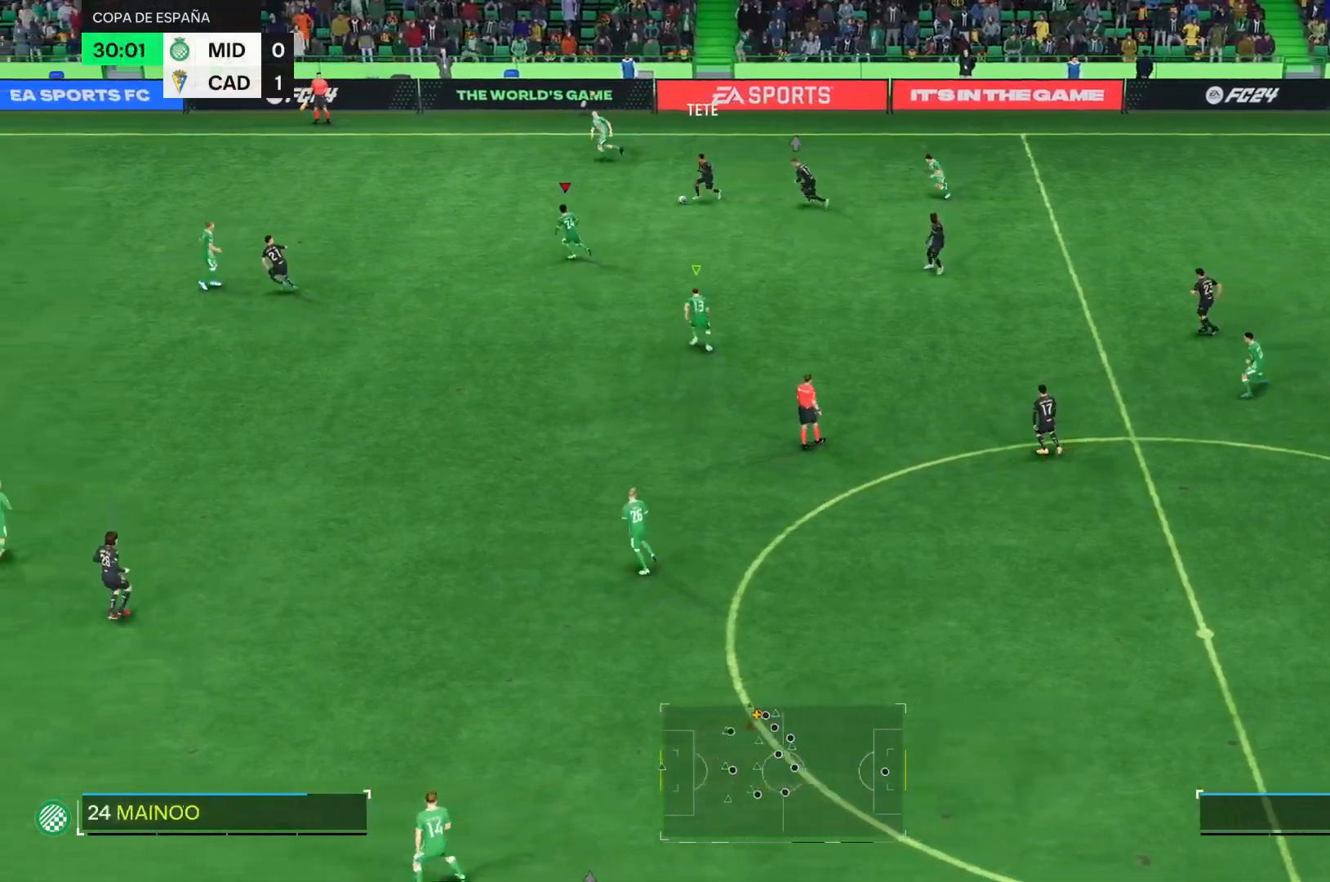
{"buttons": ["R2"], "right_stick": "center", "events": []}
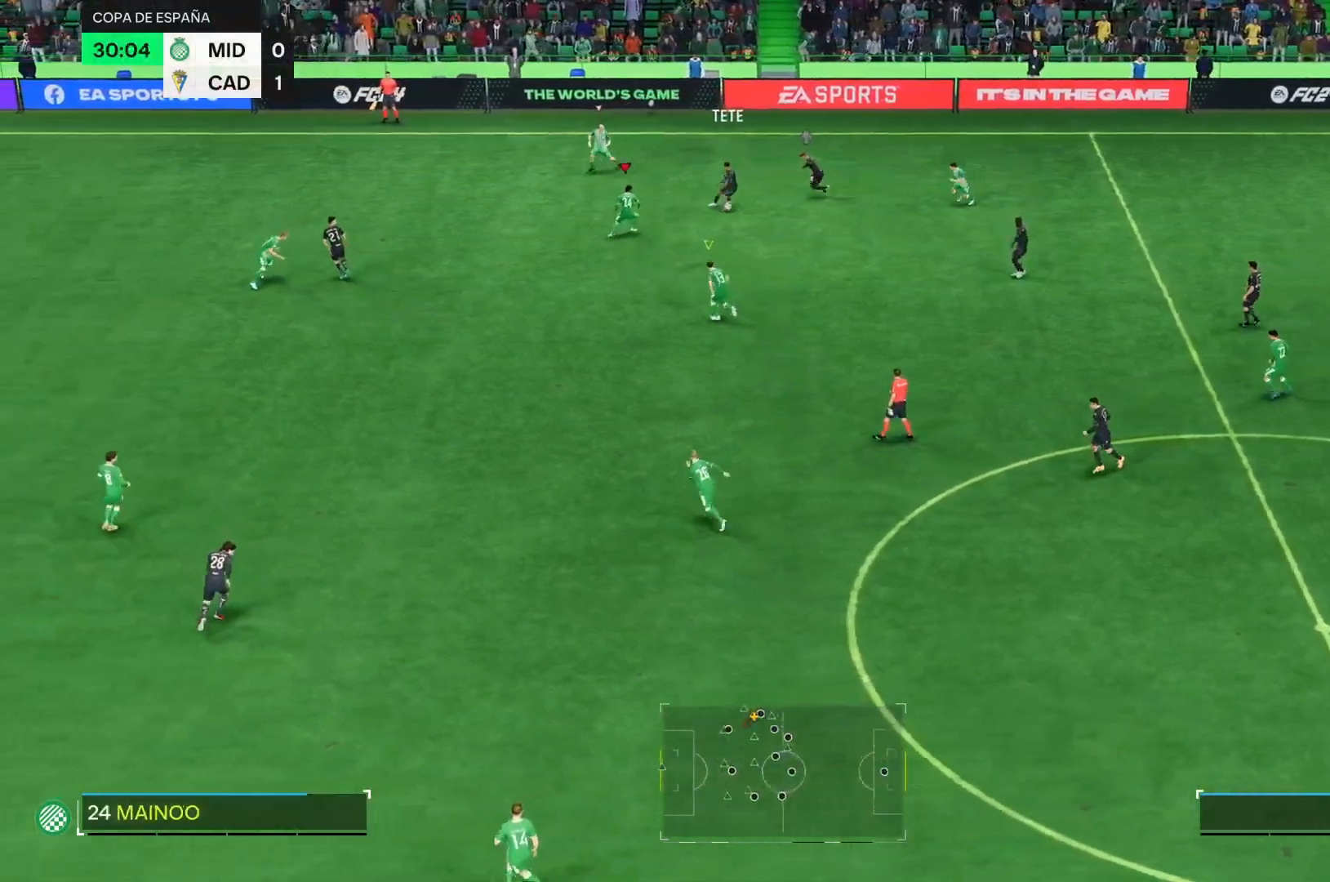
{"buttons": ["R2"], "right_stick": "center", "events": []}
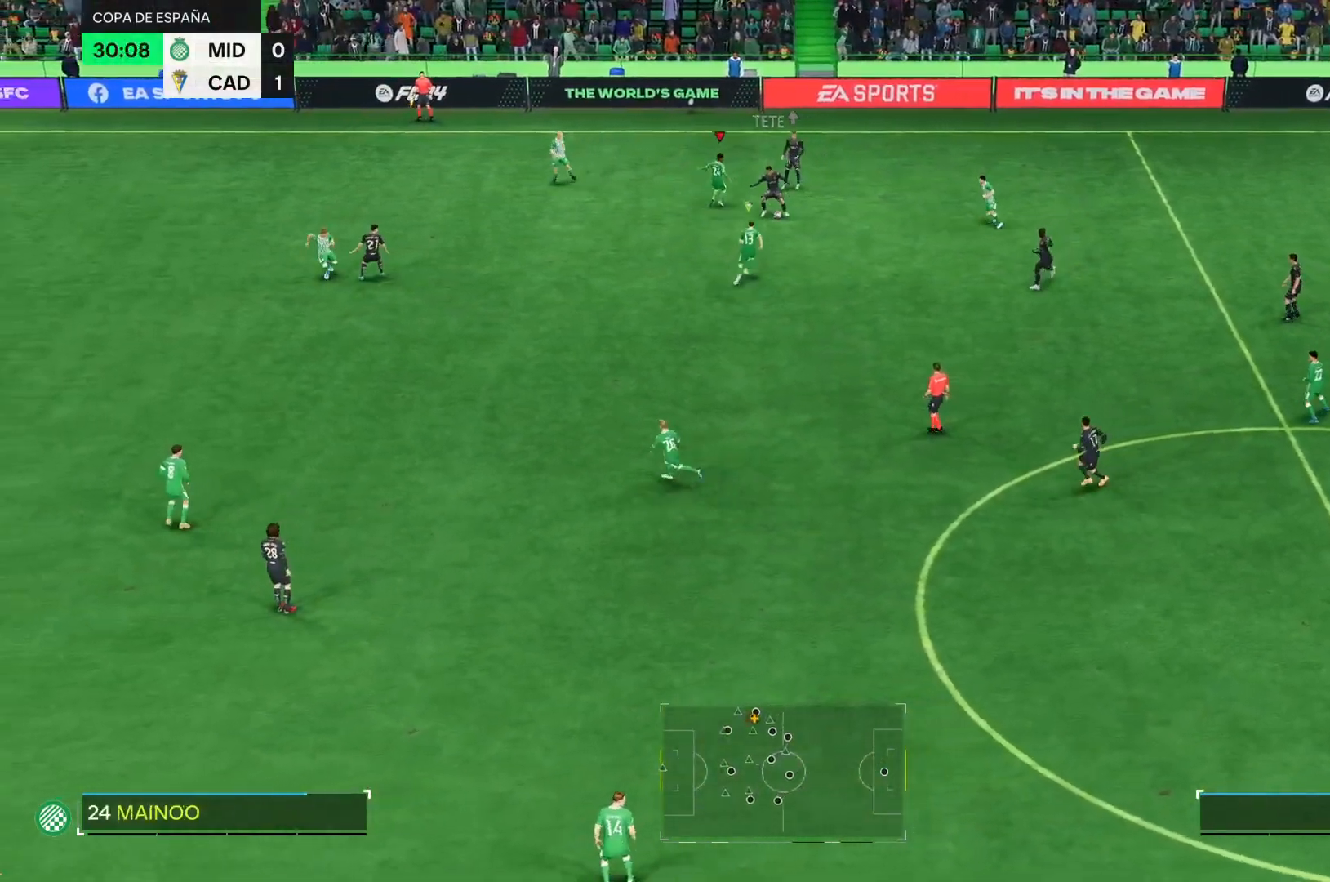
{"buttons": [], "right_stick": "center", "events": [[350, "R2", "up"]]}
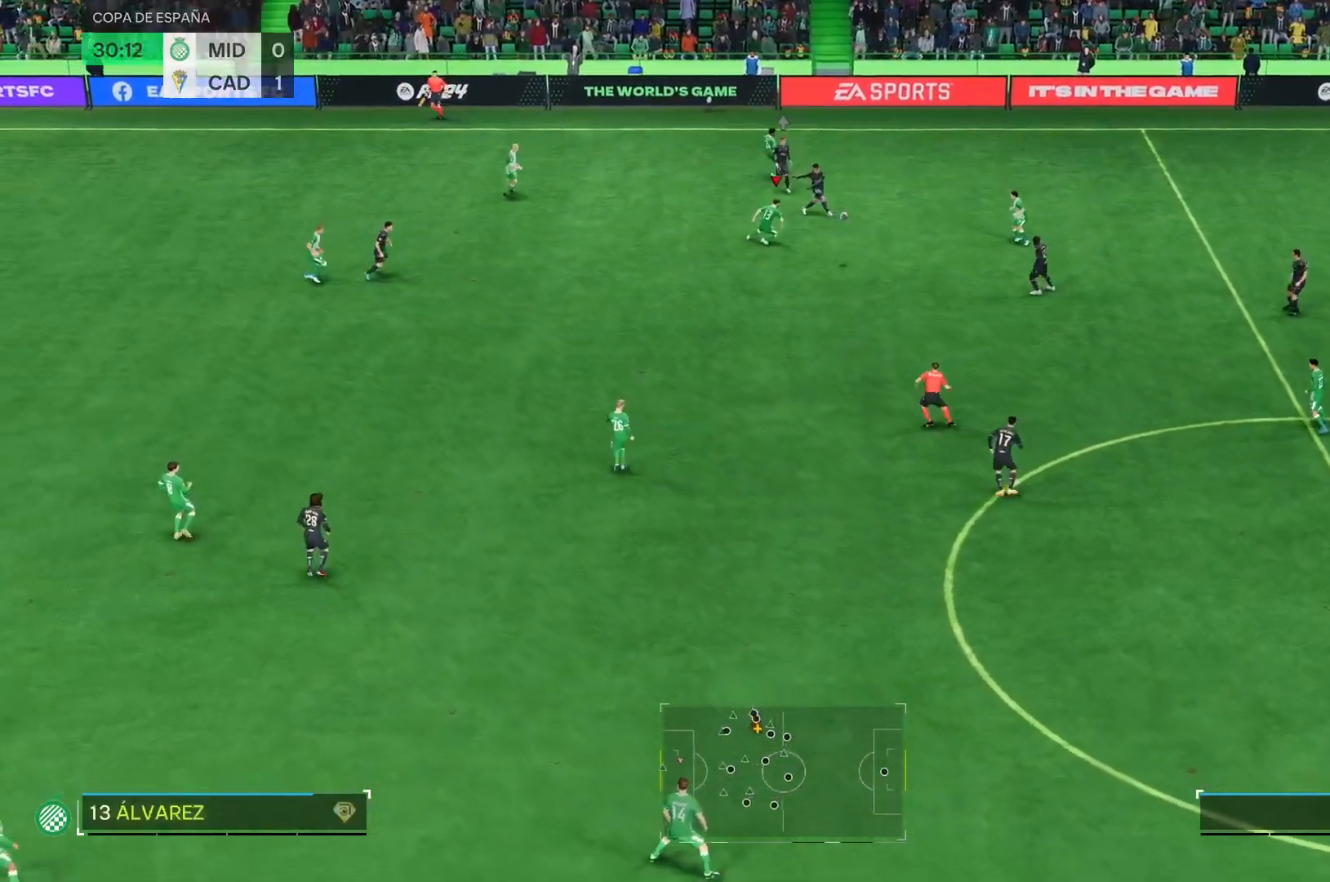
{"buttons": [], "right_stick": "center", "events": []}
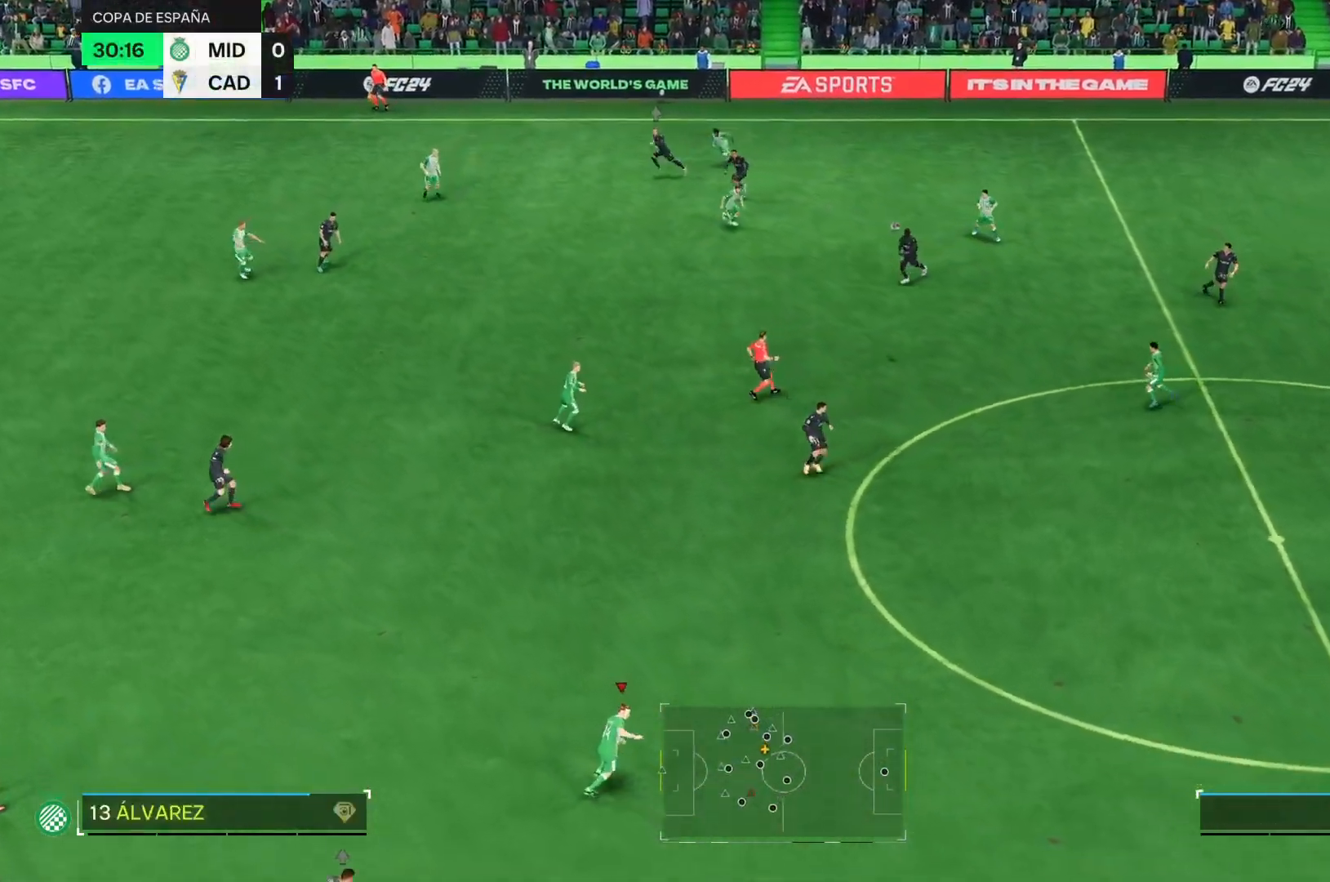
{"buttons": ["R2"], "right_stick": "center", "events": [[300, "R2", "down"]]}
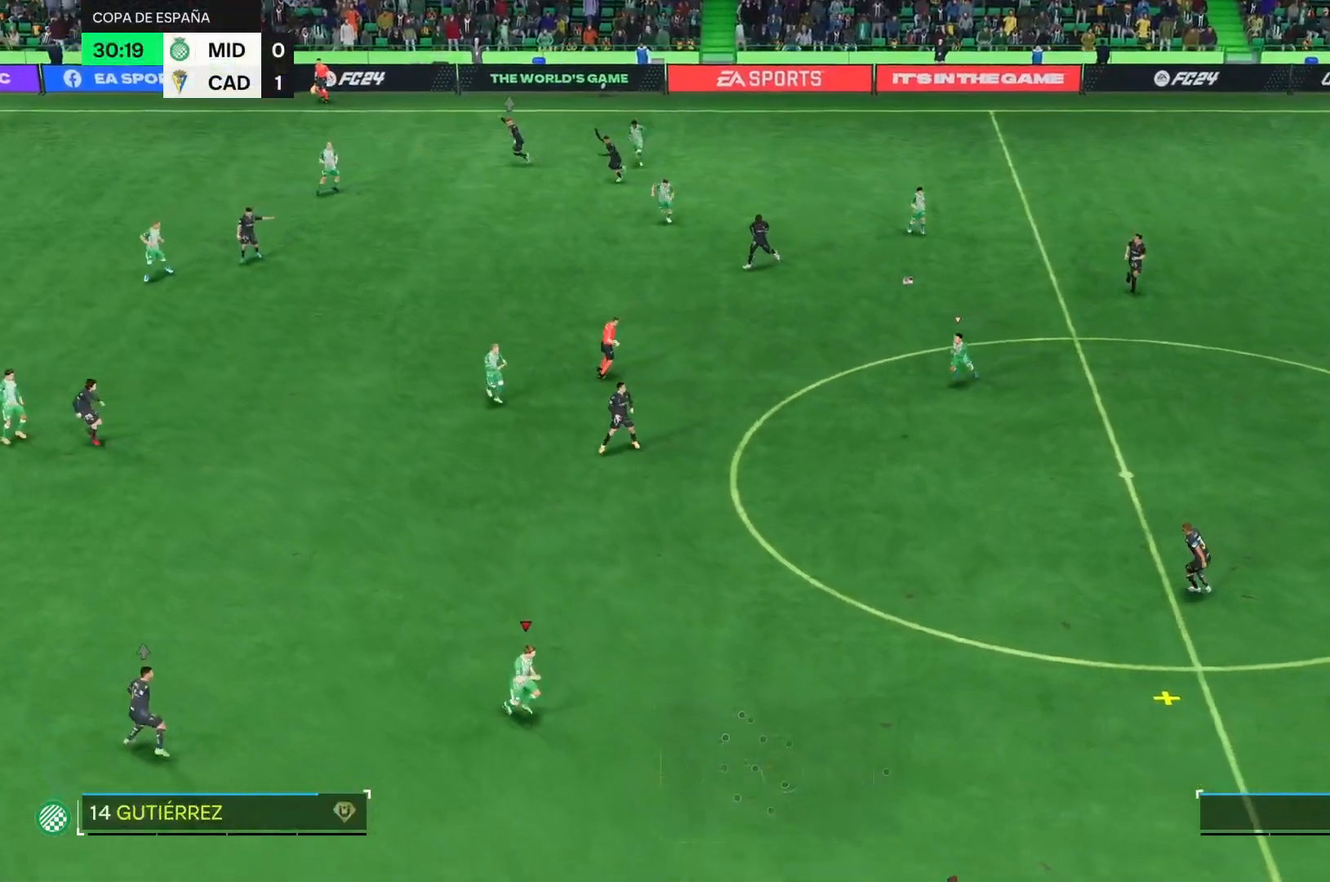
{"buttons": ["R2"], "right_stick": "center", "events": []}
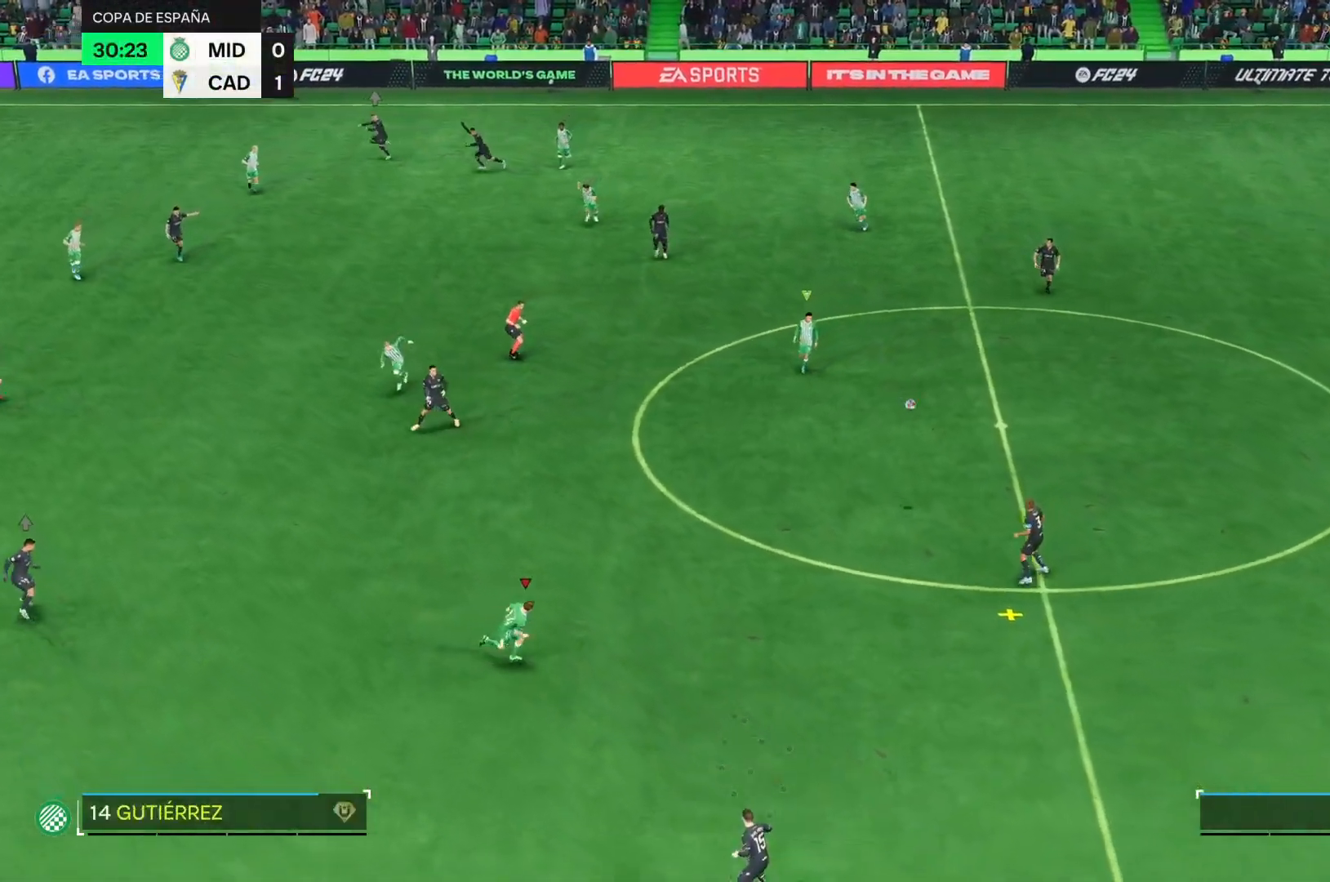
{"buttons": ["R2"], "right_stick": "center", "events": []}
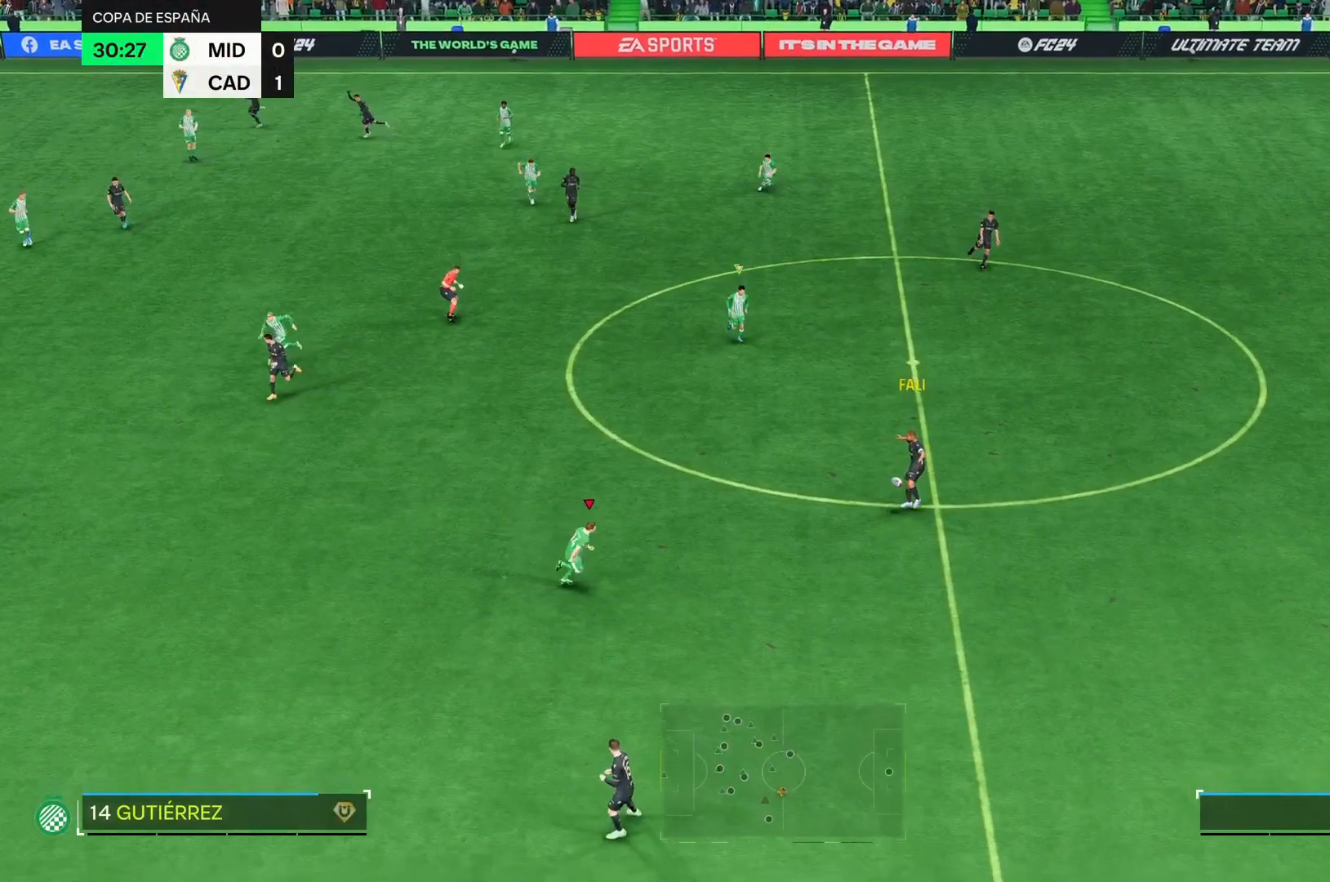
{"buttons": ["R2"], "right_stick": "center", "events": []}
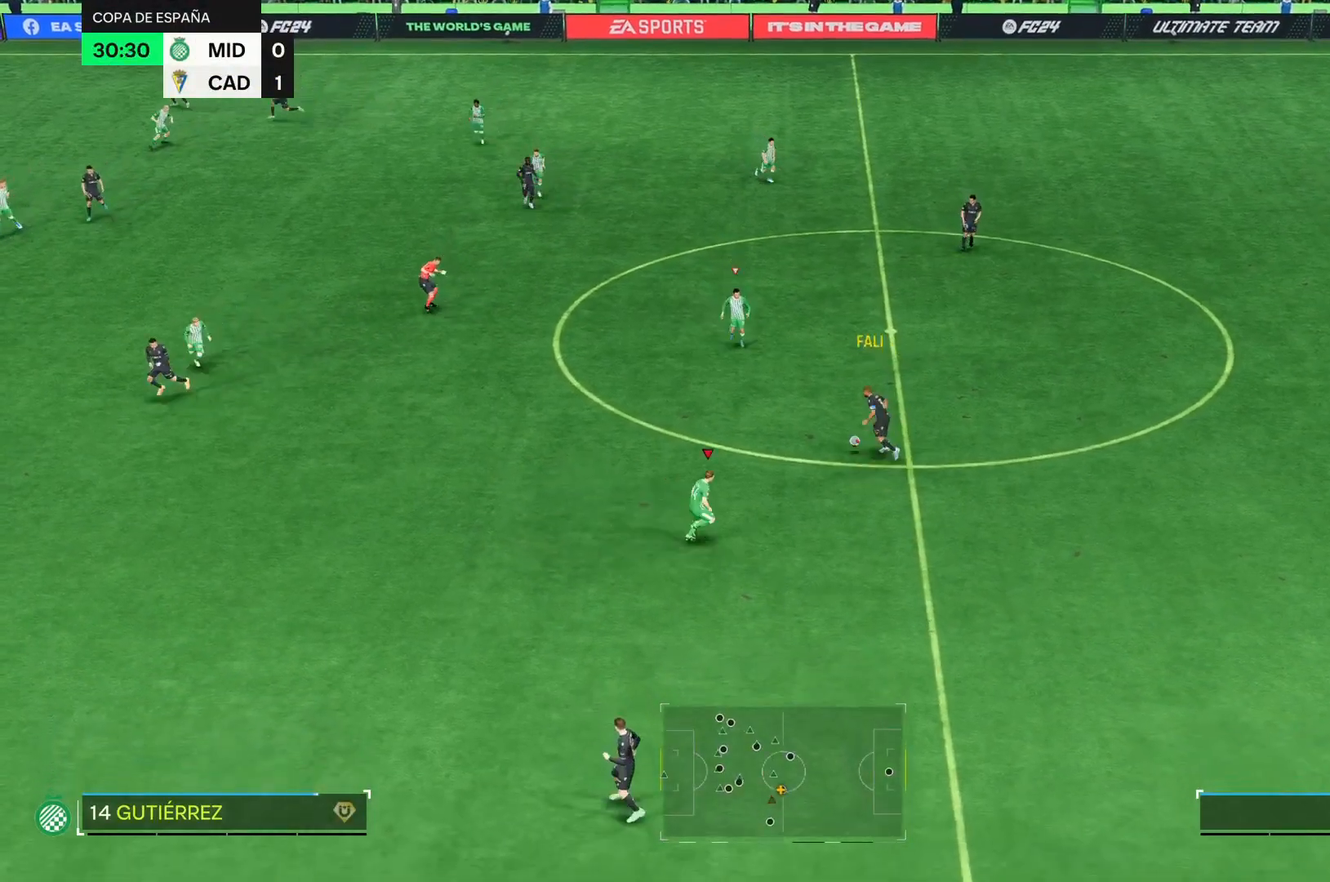
{"buttons": [], "right_stick": "center"}
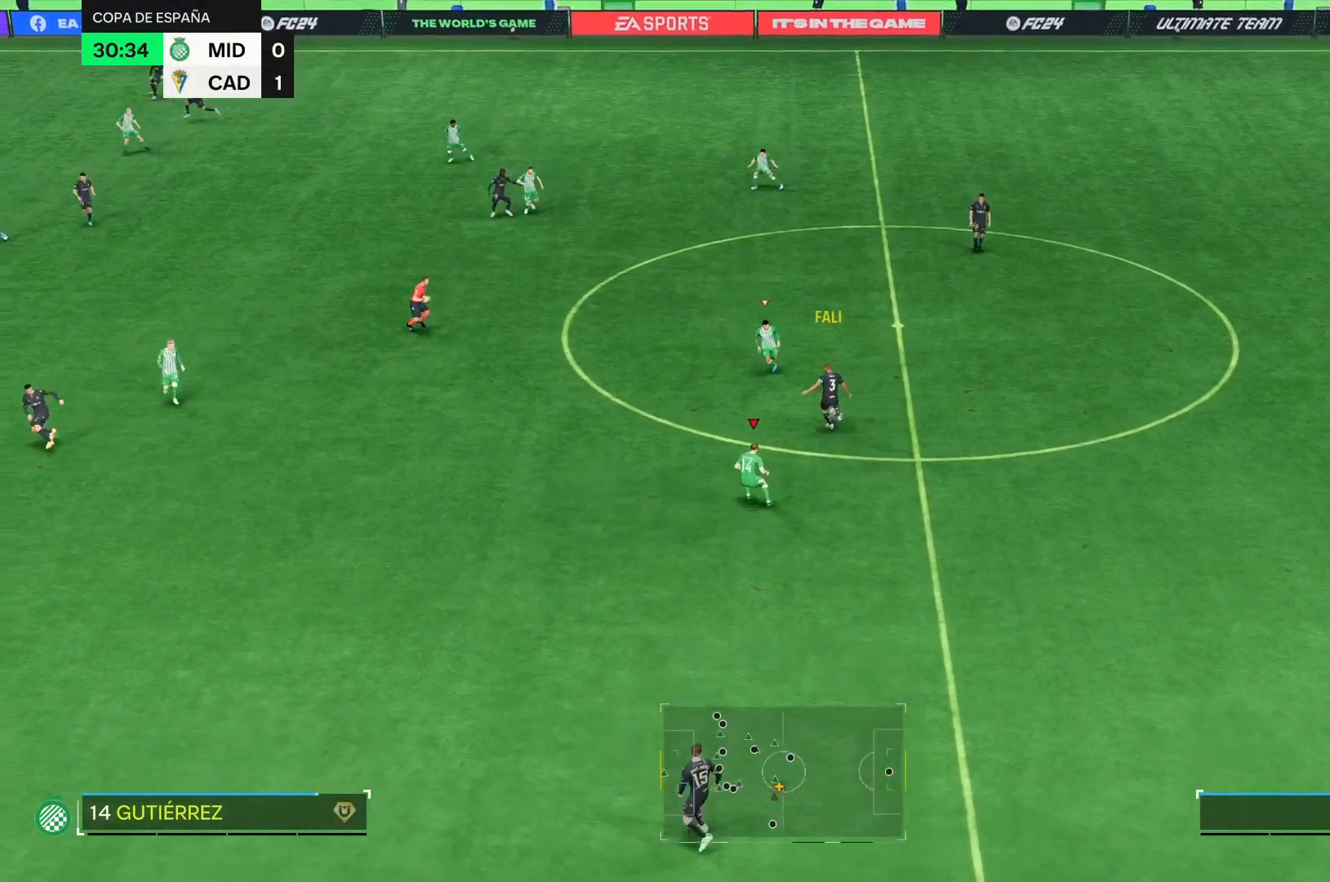
{"buttons": [], "right_stick": "center", "events": [[233, "R2", "down"], [350, "R2", "up"]]}
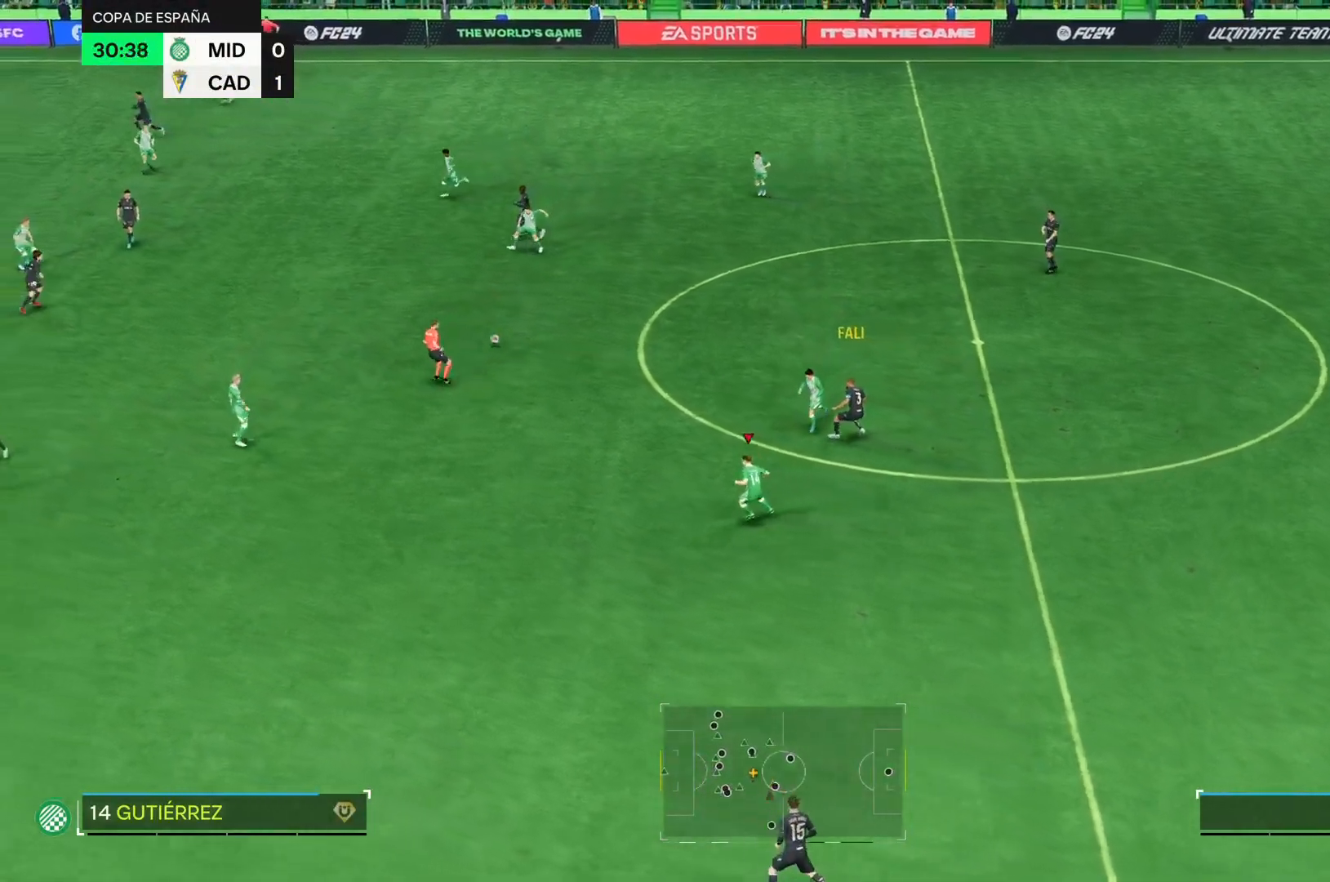
{"buttons": [], "right_stick": "center", "events": []}
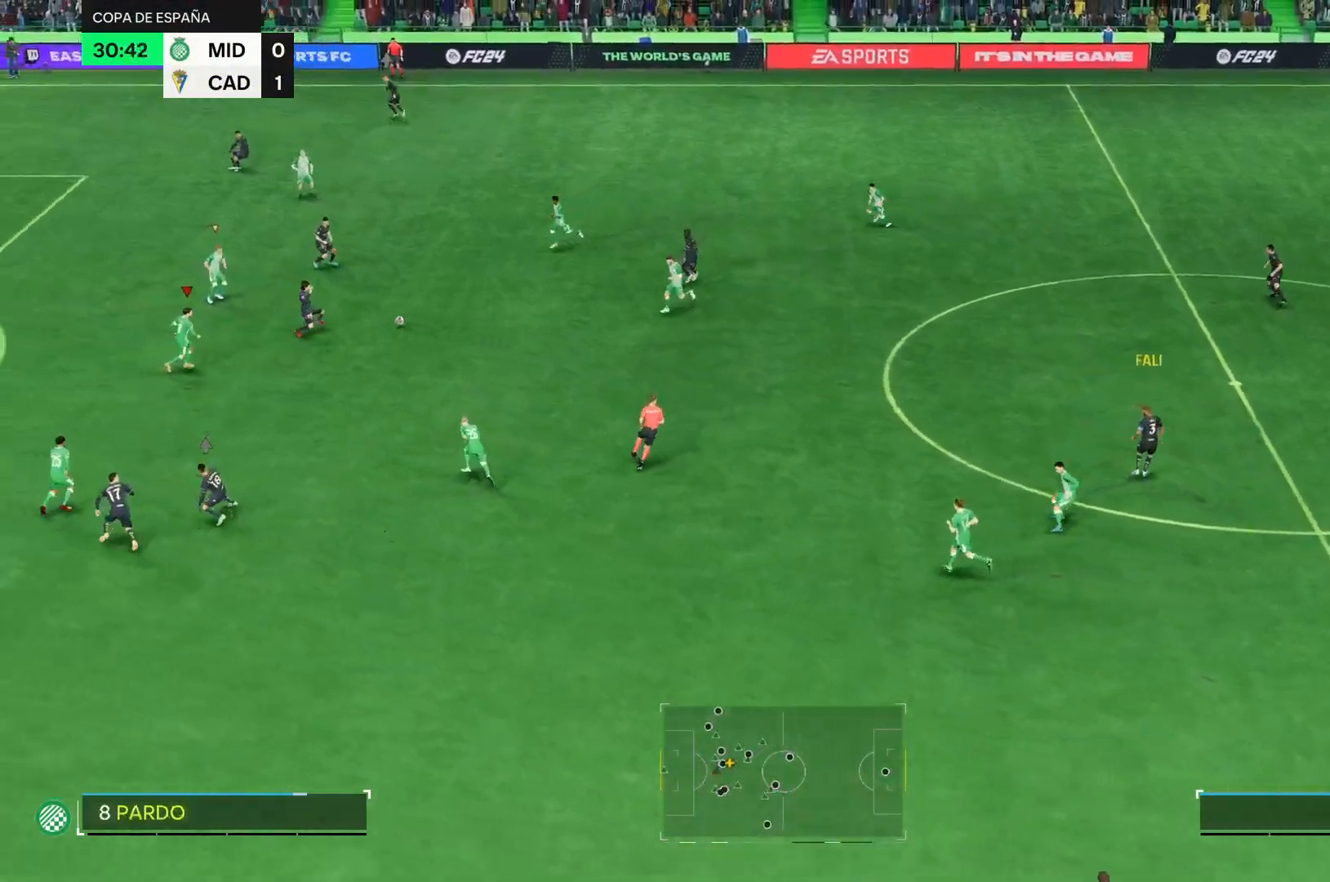
{"buttons": [], "right_stick": "center", "events": []}
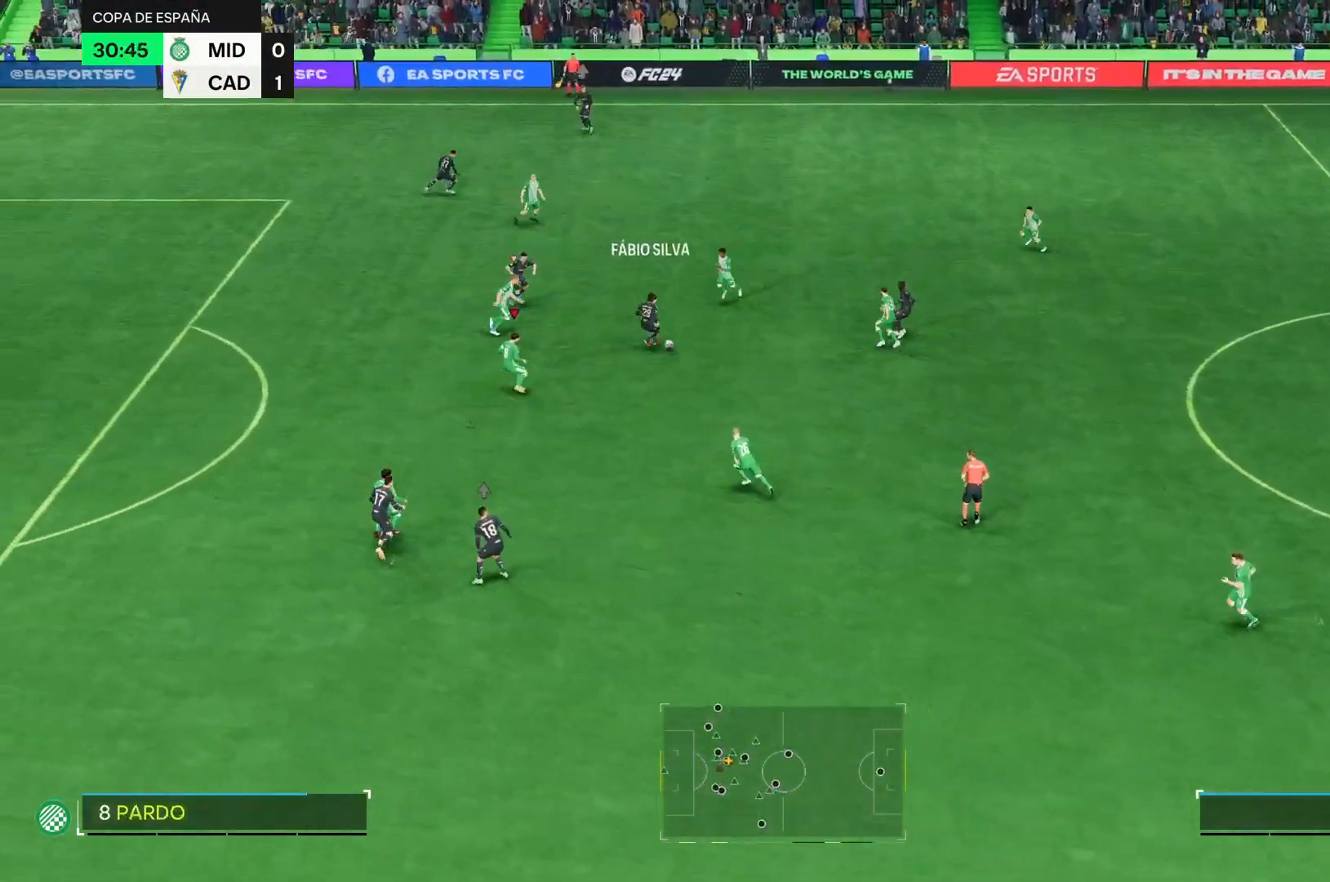
{"buttons": [], "right_stick": "center", "events": []}